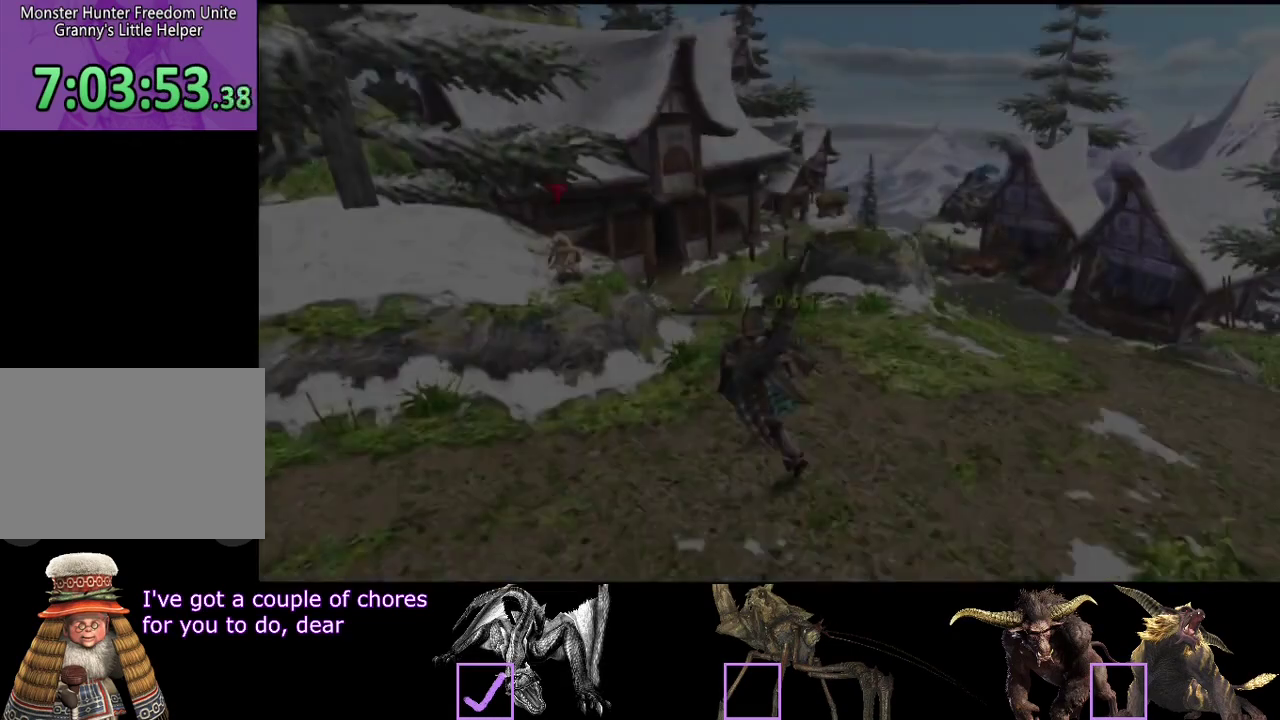
Gameplay with a controller (PlayStation layout); each line is a JSON object with the inputs held at the frame after it. "events" lists button and stick changes between this image and that frame as [ms after this image, input, new state], when the widget could be followed in between. Not read: L3 R3.
{"buttons": ["R2"], "left_stick": "up-left", "right_stick": "center", "events": []}
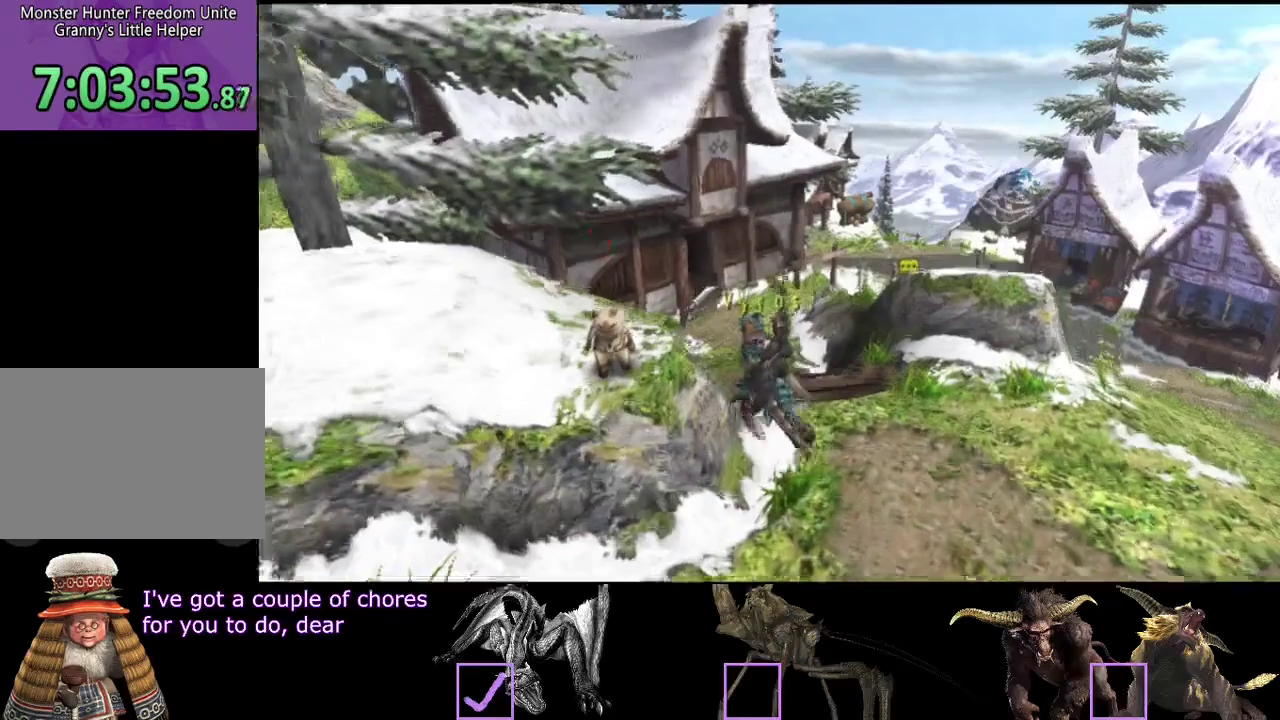
{"buttons": ["R2"], "left_stick": "up", "right_stick": "center", "events": [[200, "left_stick", "up"]]}
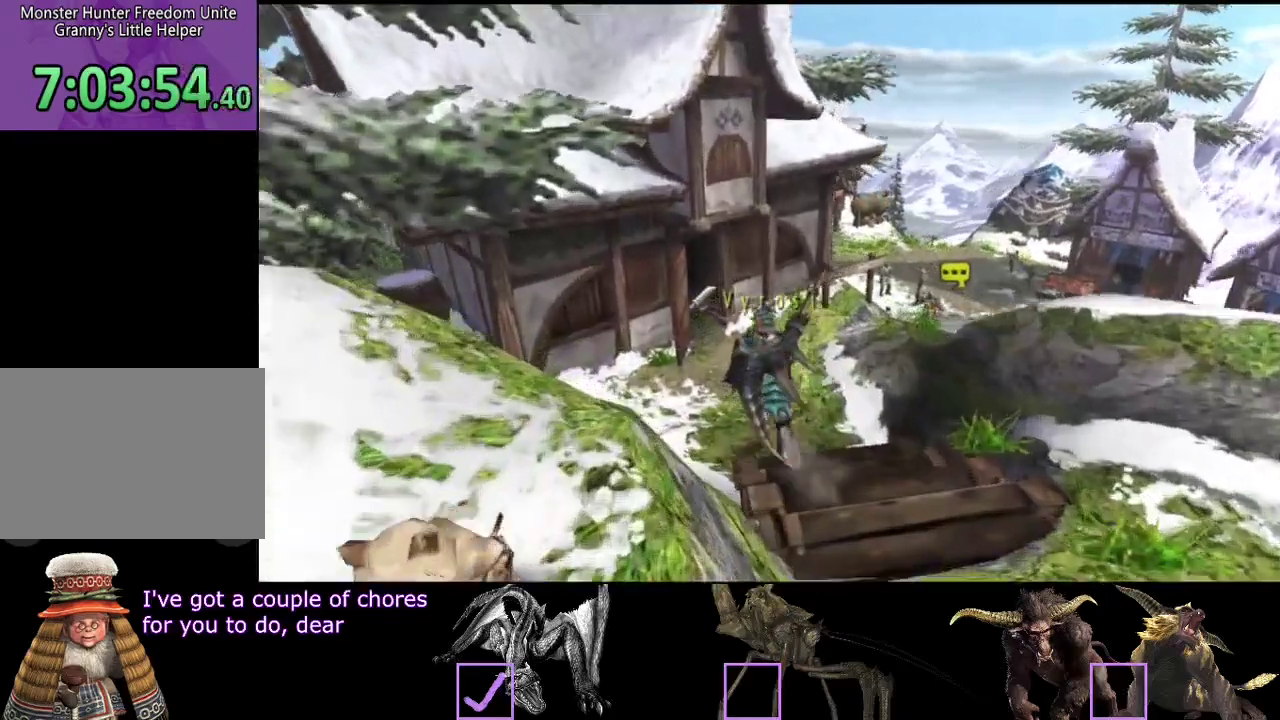
{"buttons": ["SQUARE", "R2"], "left_stick": "up", "right_stick": "center", "events": [[450, "SQUARE", "down"]]}
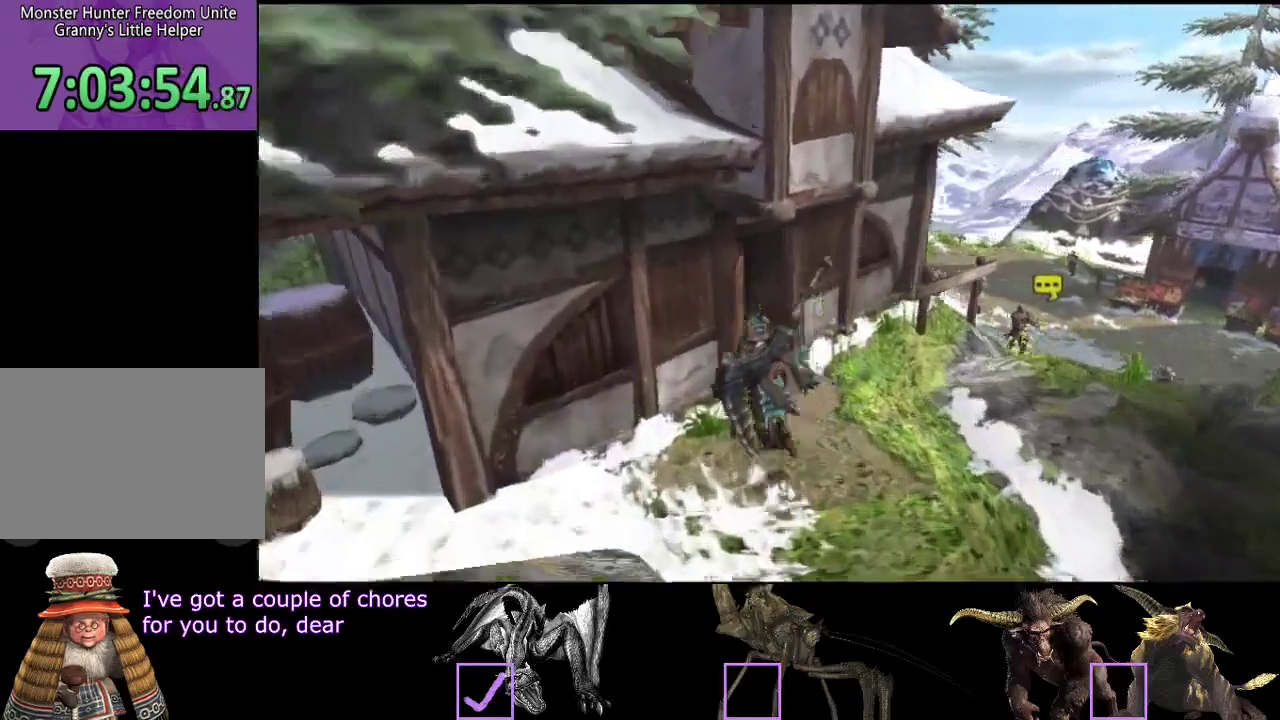
{"buttons": [], "left_stick": "center", "right_stick": "center", "events": [[17, "SQUARE", "up"], [83, "left_stick", "up-left"], [117, "R2", "up"], [183, "left_stick", "center"]]}
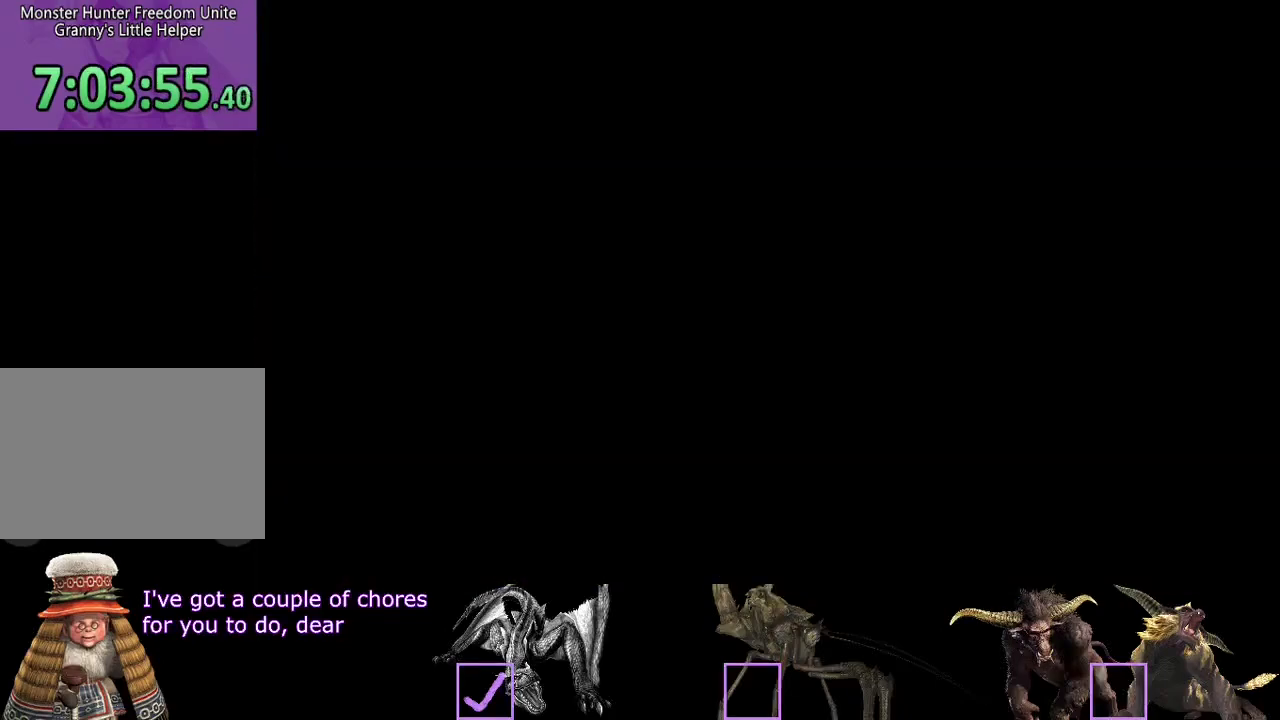
{"buttons": [], "left_stick": "center", "right_stick": "center", "events": []}
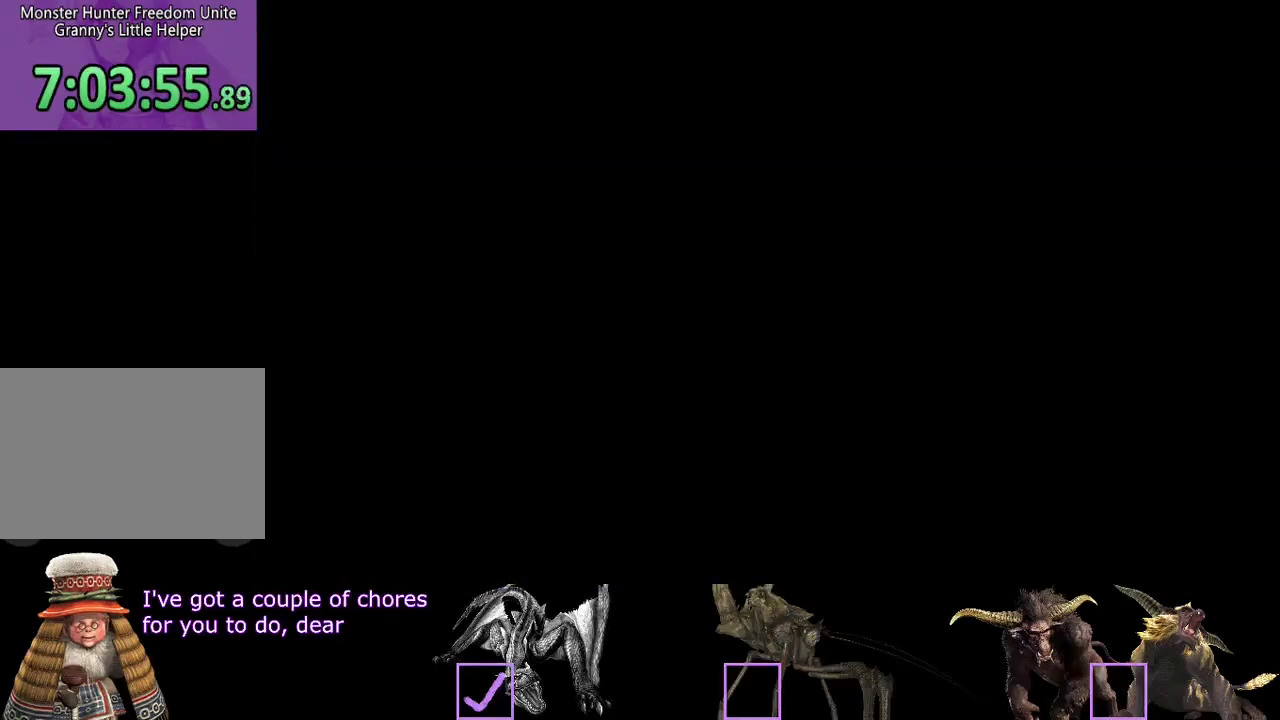
{"buttons": ["R2"], "left_stick": "up-left", "right_stick": "center", "events": [[250, "left_stick", "left"], [400, "left_stick", "up-left"], [467, "R2", "down"]]}
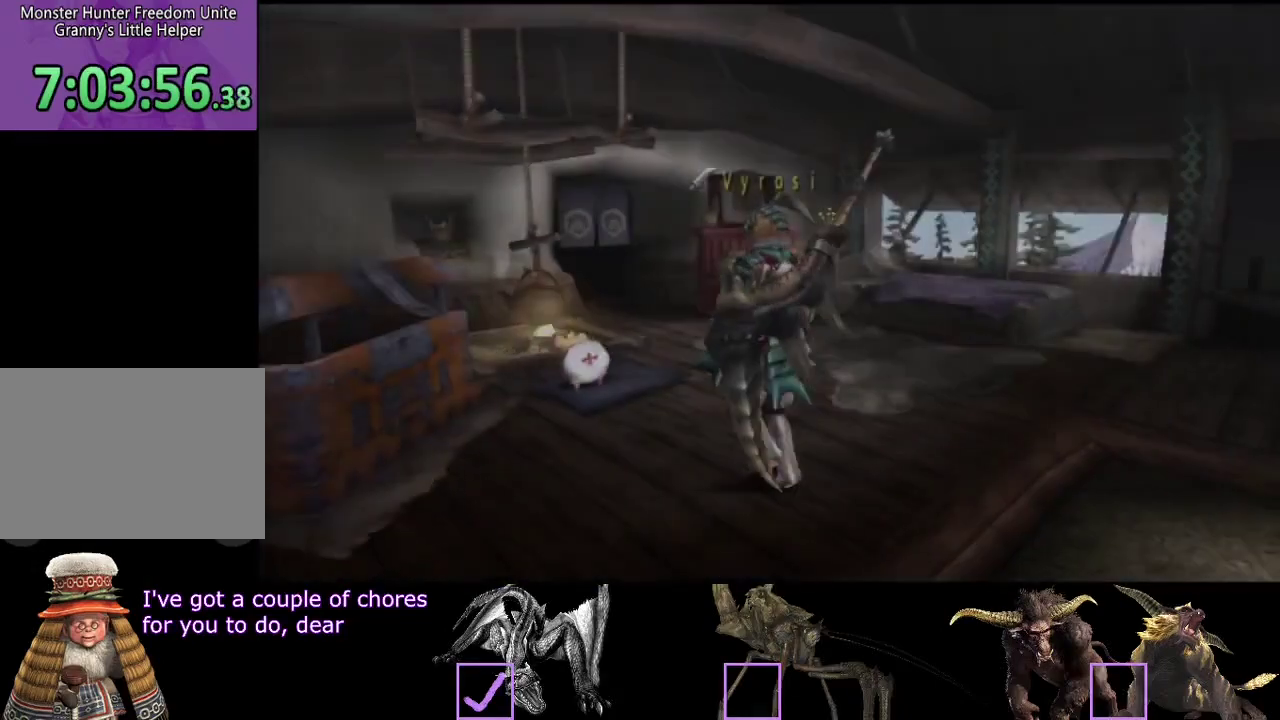
{"buttons": ["R2"], "left_stick": "up", "right_stick": "center", "events": [[467, "left_stick", "up"]]}
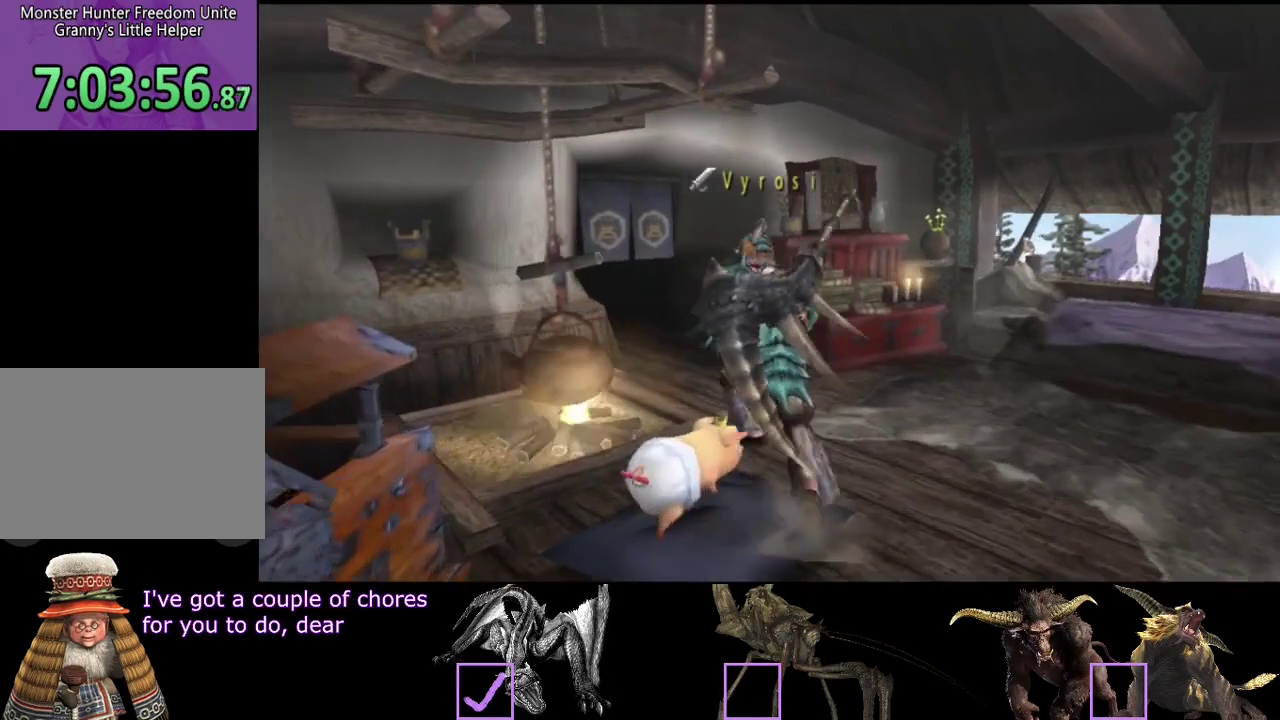
{"buttons": [], "left_stick": "up-left", "right_stick": "center", "events": [[133, "left_stick", "up-left"], [200, "SQUARE", "down"], [300, "SQUARE", "up"], [367, "SQUARE", "down"], [467, "SQUARE", "up"], [483, "R2", "up"]]}
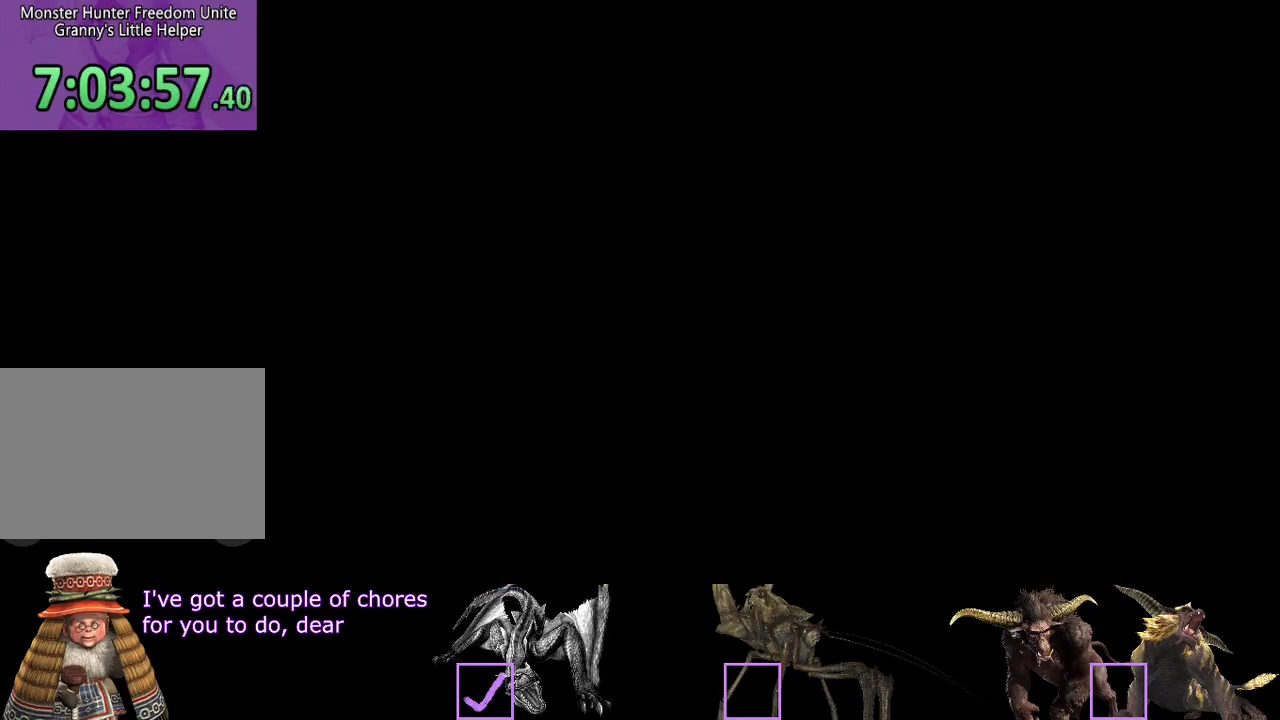
{"buttons": [], "left_stick": "center", "right_stick": "center", "events": [[150, "left_stick", "center"]]}
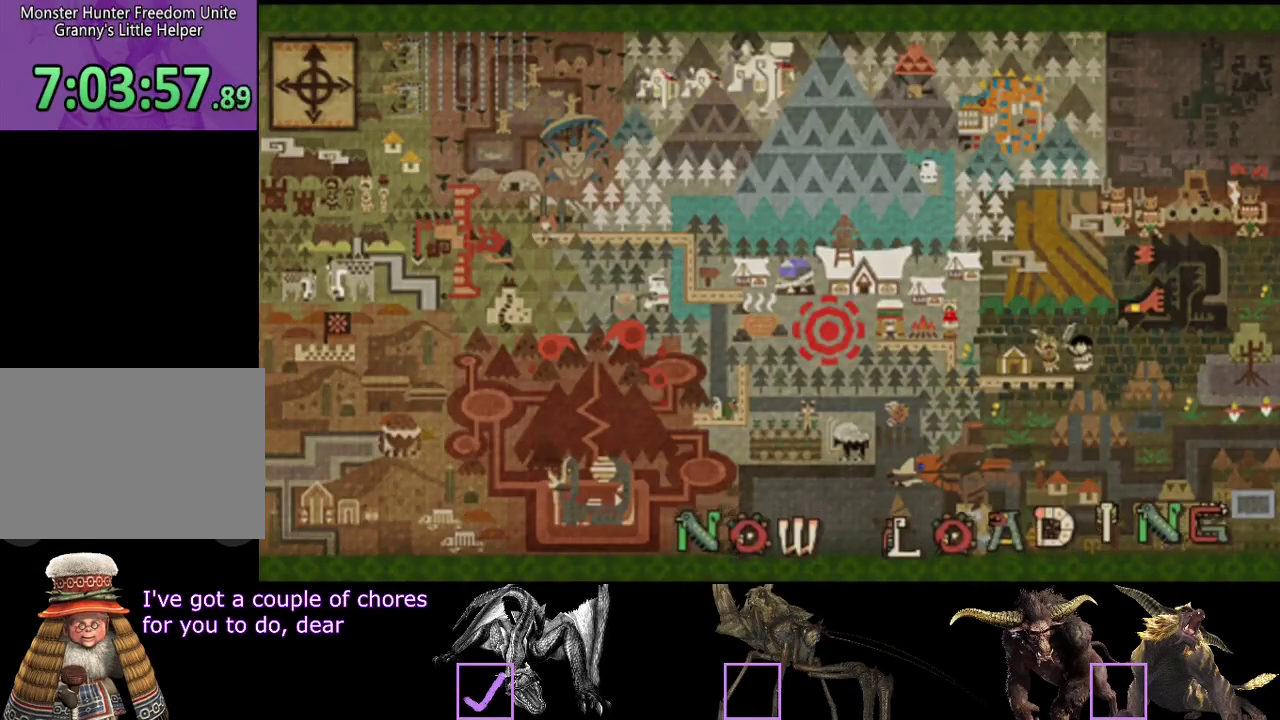
{"buttons": [], "left_stick": "up-left", "right_stick": "center", "events": [[433, "left_stick", "up-left"]]}
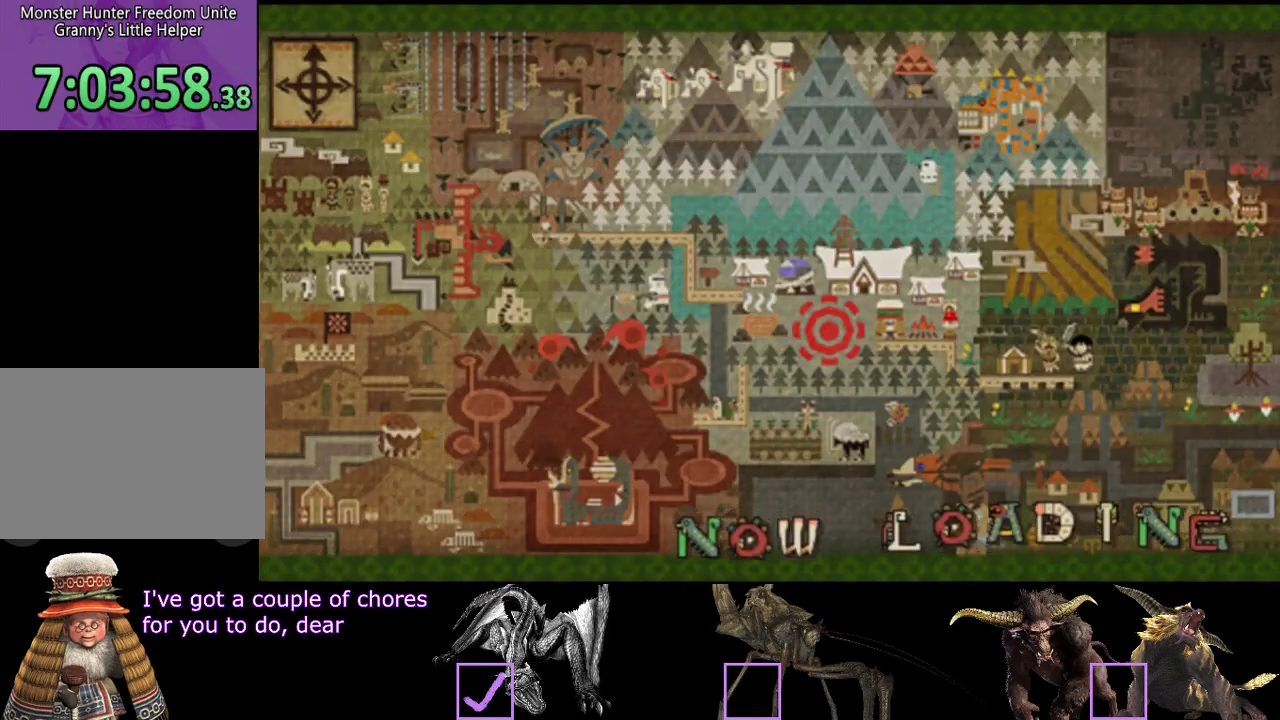
{"buttons": ["R2"], "left_stick": "up-left", "right_stick": "center", "events": [[233, "R2", "down"]]}
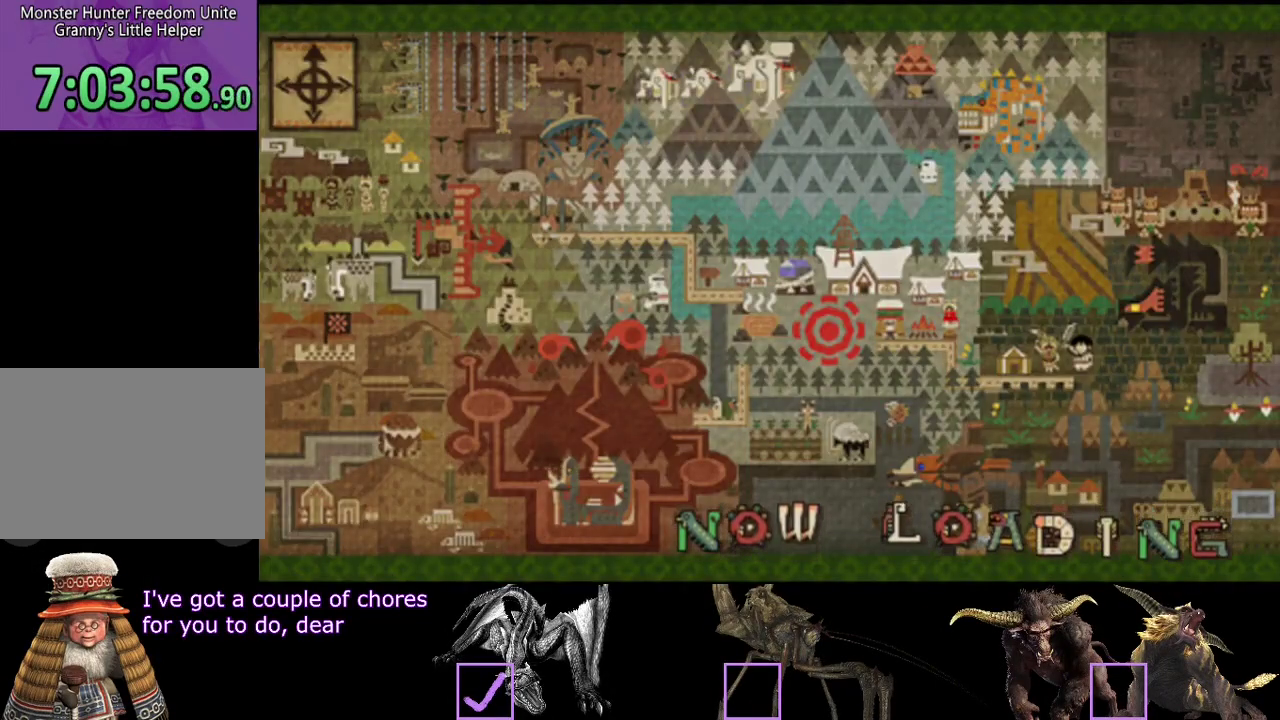
{"buttons": ["R2"], "left_stick": "up-left", "right_stick": "center", "events": []}
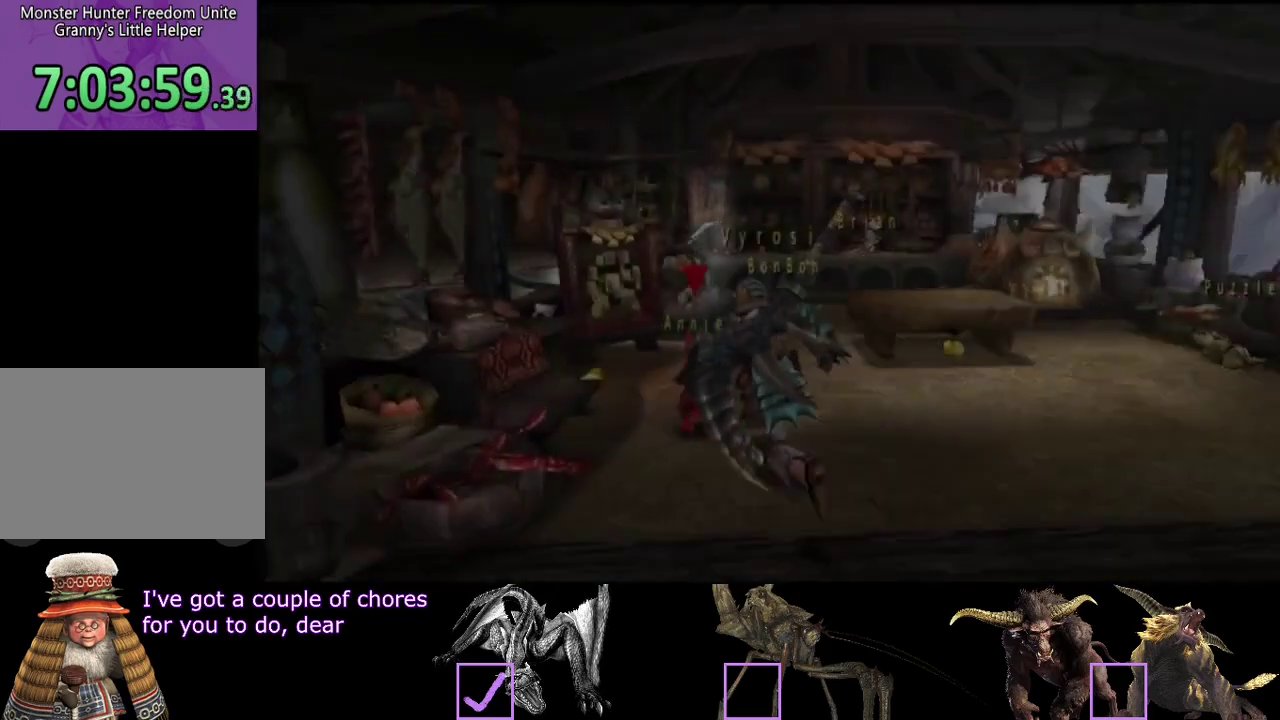
{"buttons": ["R2"], "left_stick": "up", "right_stick": "center", "events": [[100, "left_stick", "up"]]}
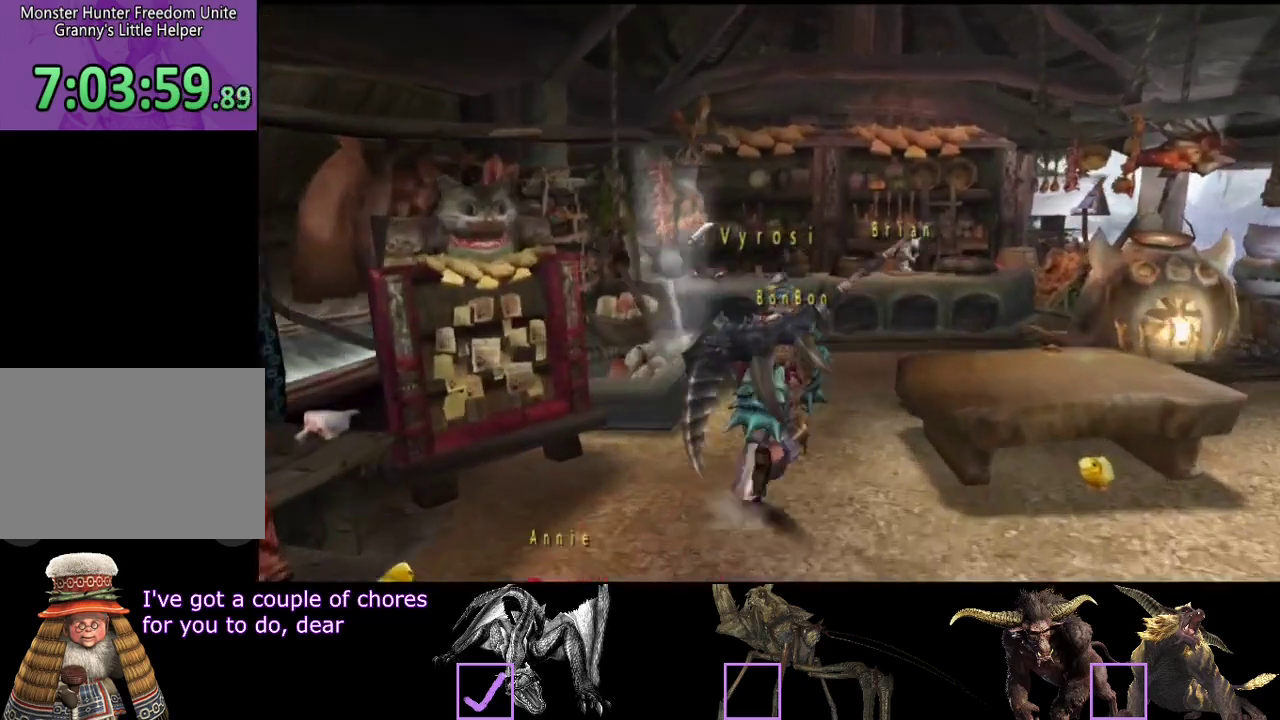
{"buttons": ["R2"], "left_stick": "right", "right_stick": "center"}
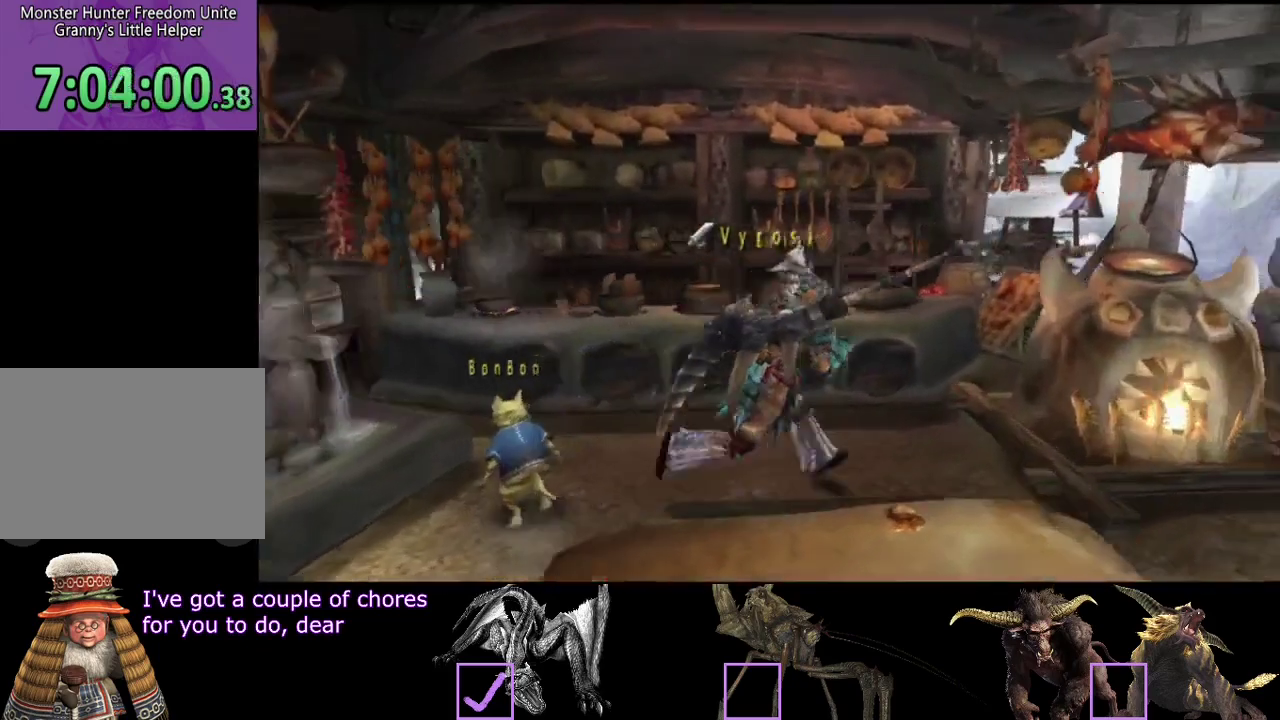
{"buttons": [], "left_stick": "center", "right_stick": "center"}